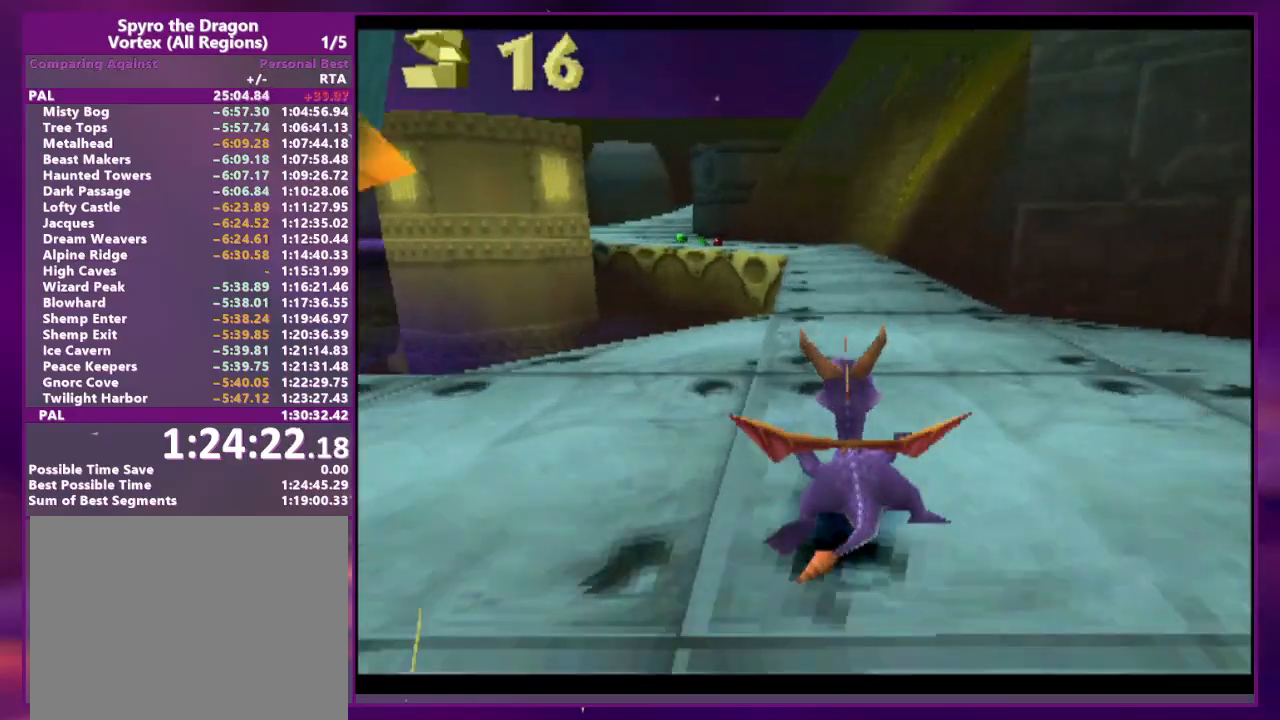
Gameplay with a controller (PlayStation layout); each line is a JSON object with the inputs held at the frame after it. "events" lists button and stick changes between this image and that frame as [ms after this image, input, new state], when the widget could be followed in between. Not read: DPAD_UP L2 L3 R3 left_stick right_stick.
{"buttons": ["SQUARE", "DPAD_LEFT"], "events": [[500, "DPAD_LEFT", "down"]]}
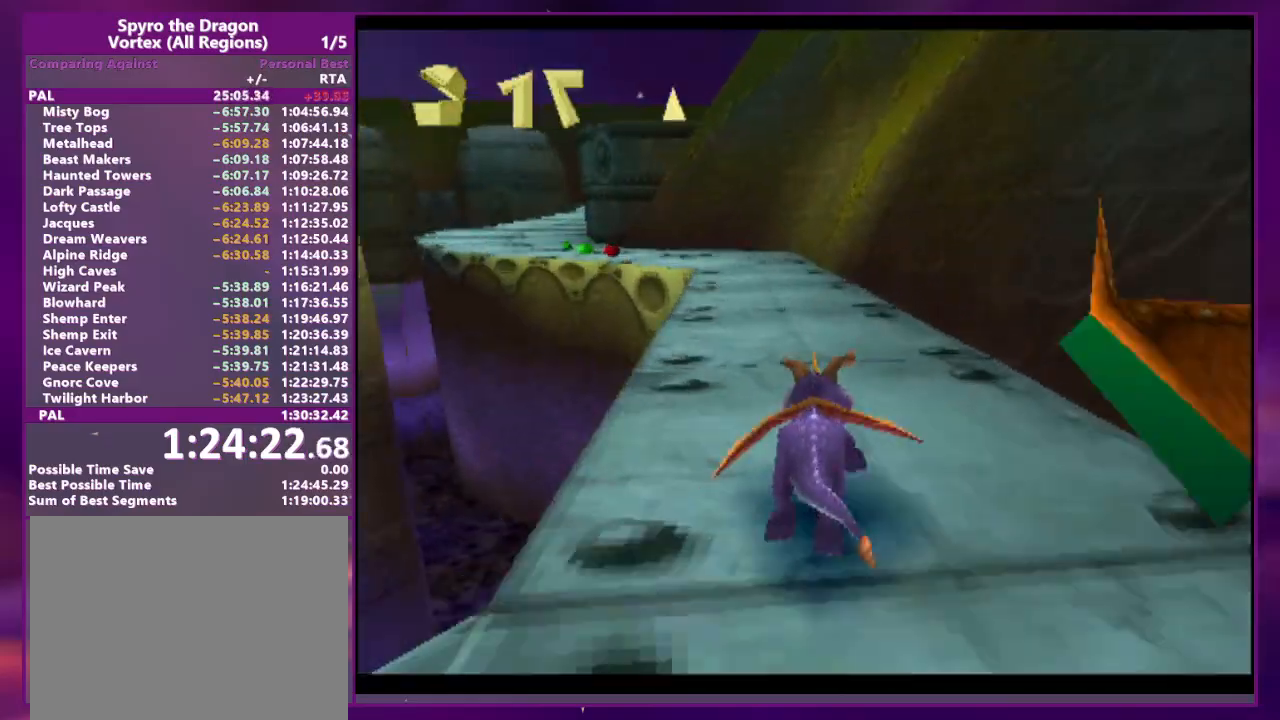
{"buttons": ["SQUARE", "DPAD_LEFT"], "events": [[100, "DPAD_LEFT", "up"], [433, "DPAD_LEFT", "down"]]}
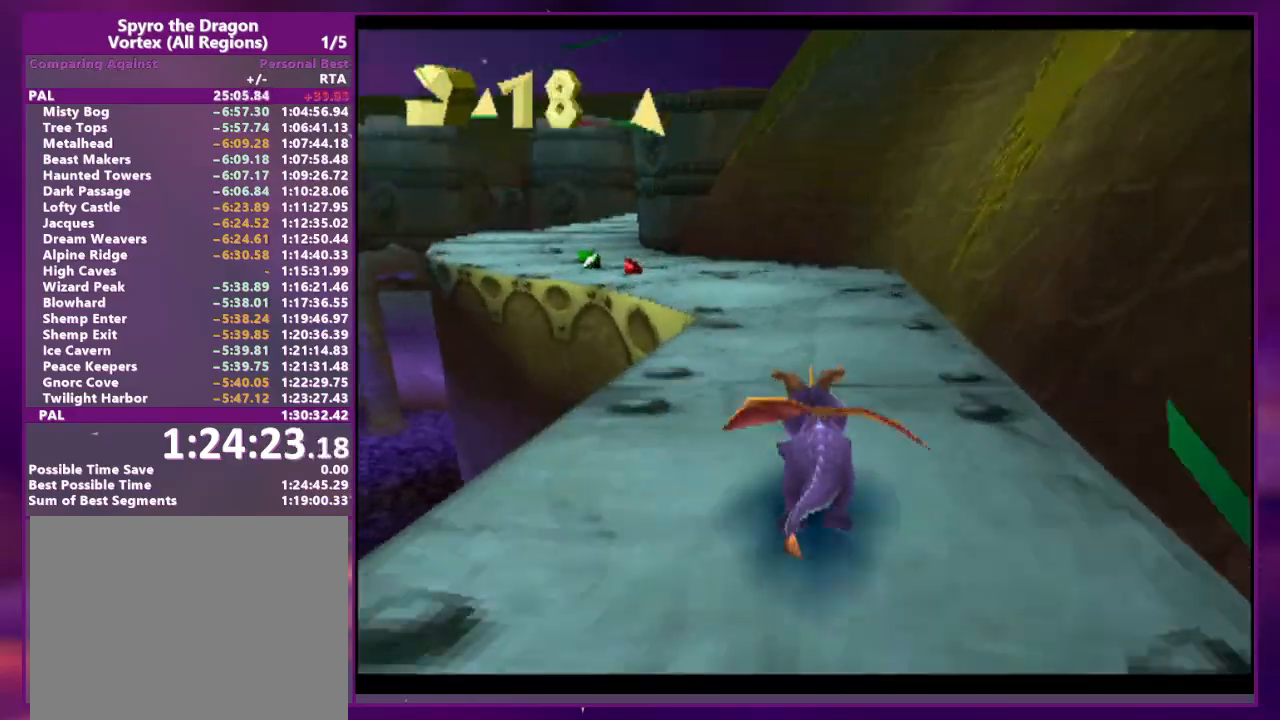
{"buttons": ["SQUARE"], "events": [[33, "DPAD_LEFT", "up"], [300, "DPAD_LEFT", "down"], [433, "DPAD_LEFT", "up"]]}
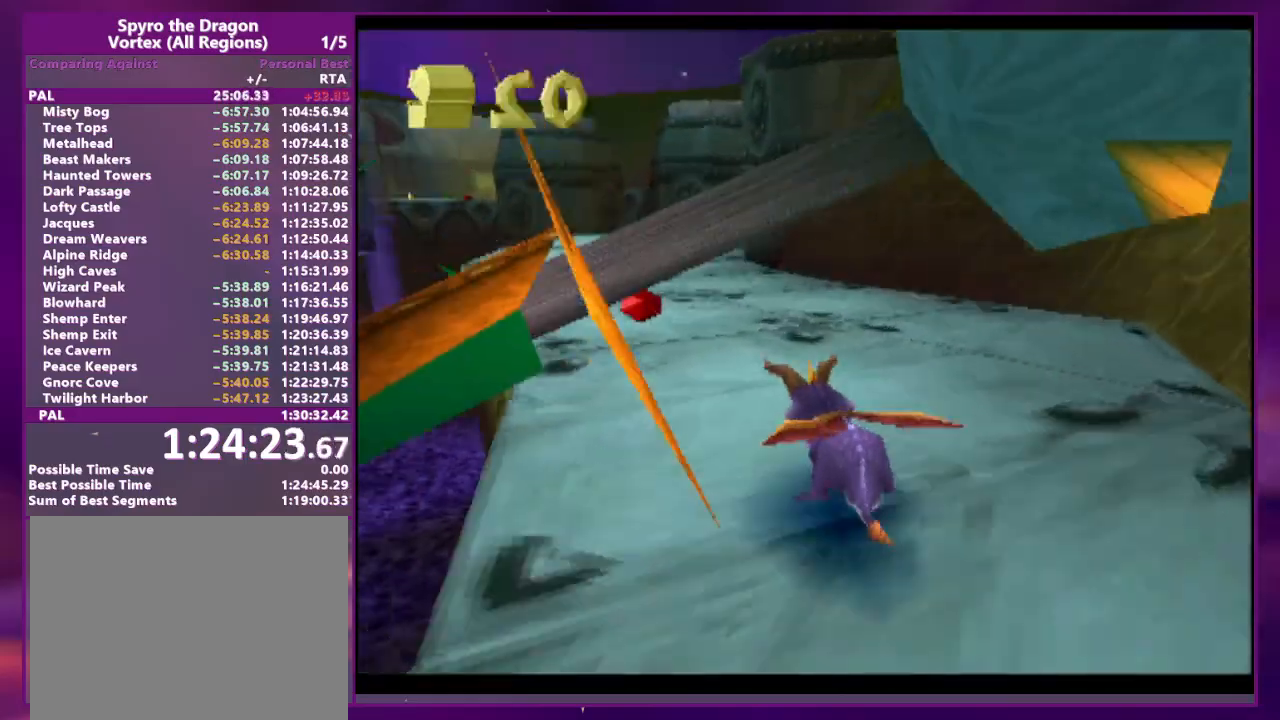
{"buttons": ["SQUARE"], "events": [[67, "DPAD_LEFT", "down"], [133, "DPAD_LEFT", "up"], [333, "DPAD_LEFT", "down"], [400, "DPAD_LEFT", "up"]]}
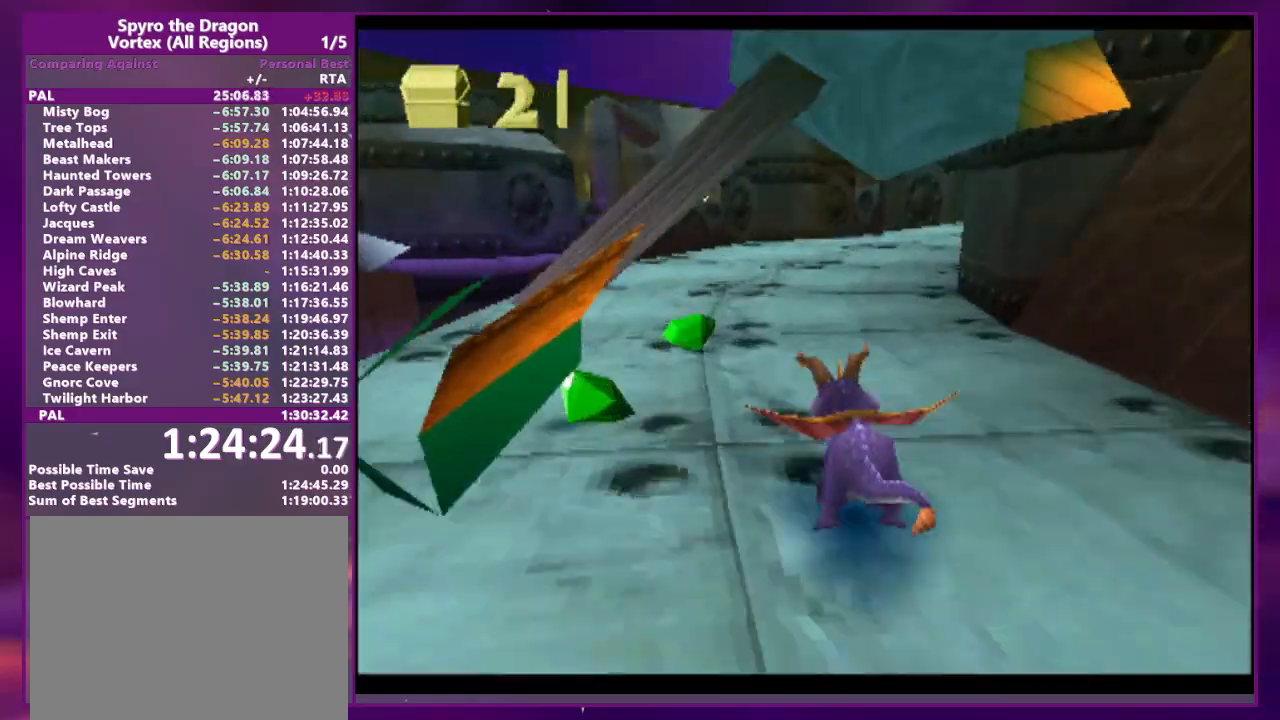
{"buttons": ["SQUARE", "DPAD_RIGHT"], "events": [[67, "DPAD_RIGHT", "down"], [267, "DPAD_RIGHT", "up"], [500, "DPAD_RIGHT", "down"]]}
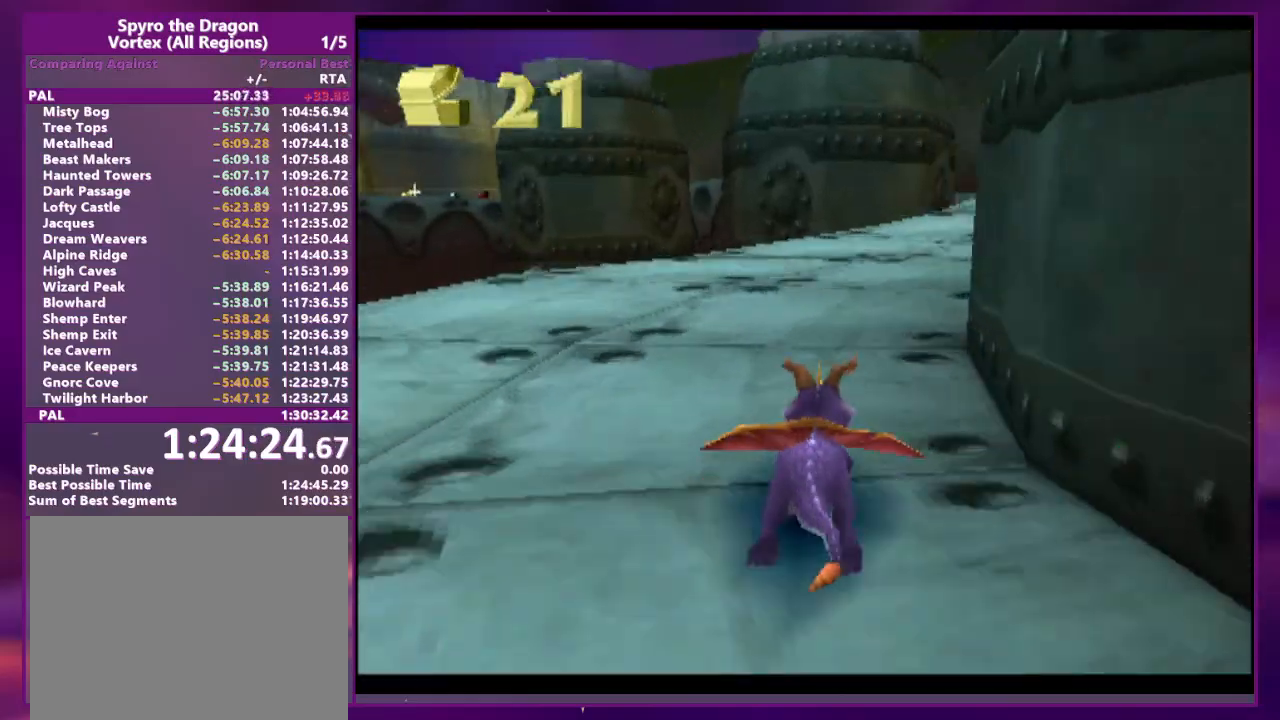
{"buttons": ["SQUARE"], "events": [[200, "CROSS", "down"], [200, "DPAD_RIGHT", "up"], [333, "CROSS", "up"], [333, "DPAD_RIGHT", "down"], [433, "DPAD_RIGHT", "up"]]}
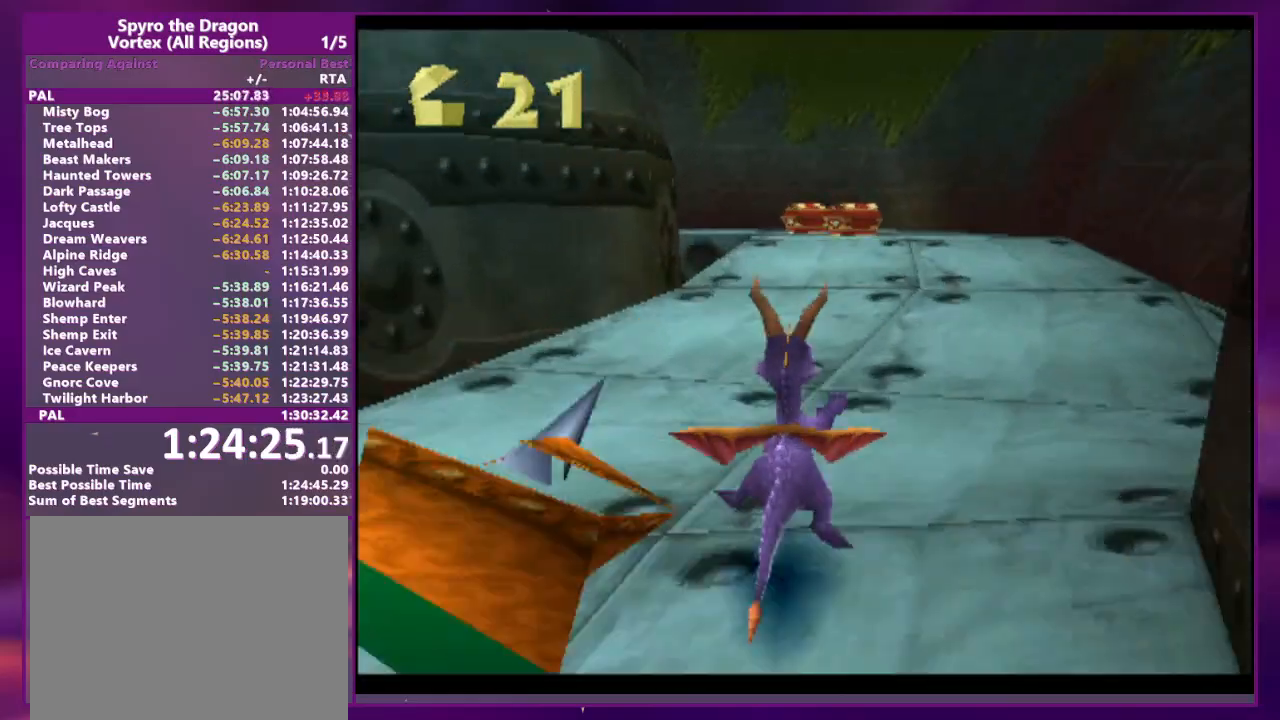
{"buttons": ["SQUARE", "DPAD_RIGHT"], "events": [[267, "DPAD_LEFT", "down"], [333, "DPAD_LEFT", "up"], [500, "DPAD_RIGHT", "down"]]}
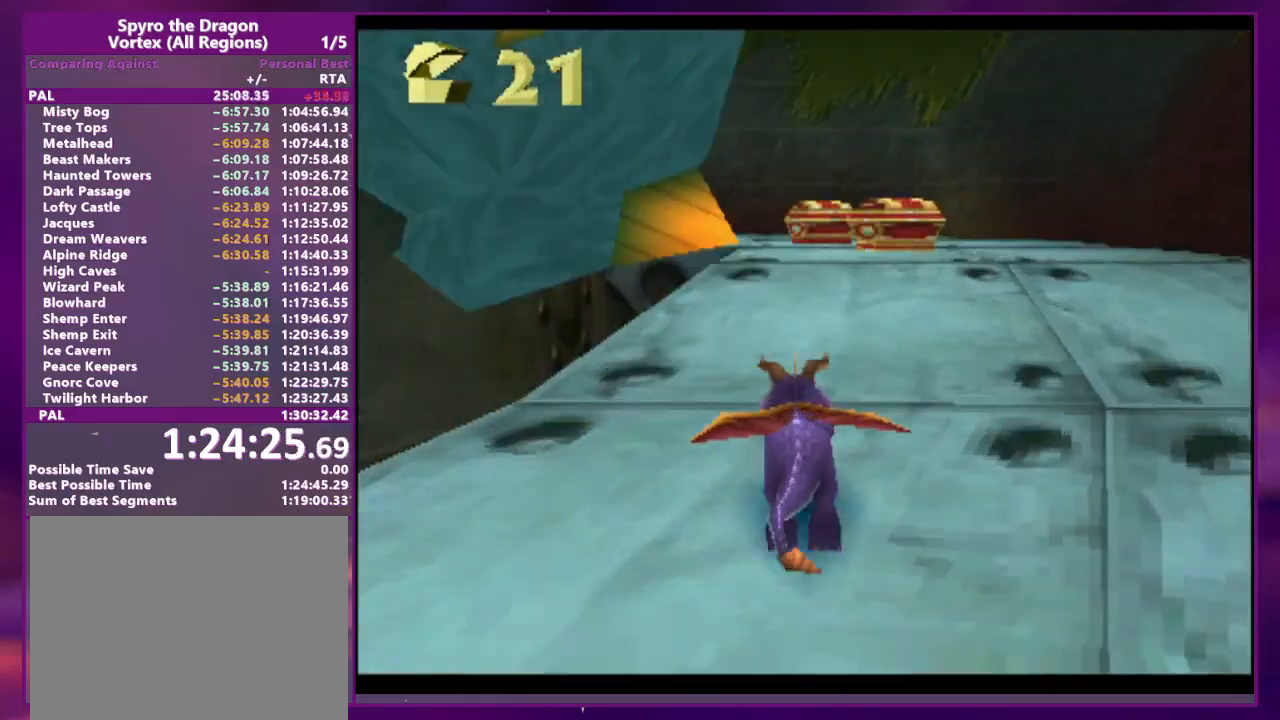
{"buttons": ["CROSS", "SQUARE", "DPAD_LEFT"], "events": [[100, "DPAD_RIGHT", "up"], [167, "CROSS", "down"], [300, "DPAD_LEFT", "down"]]}
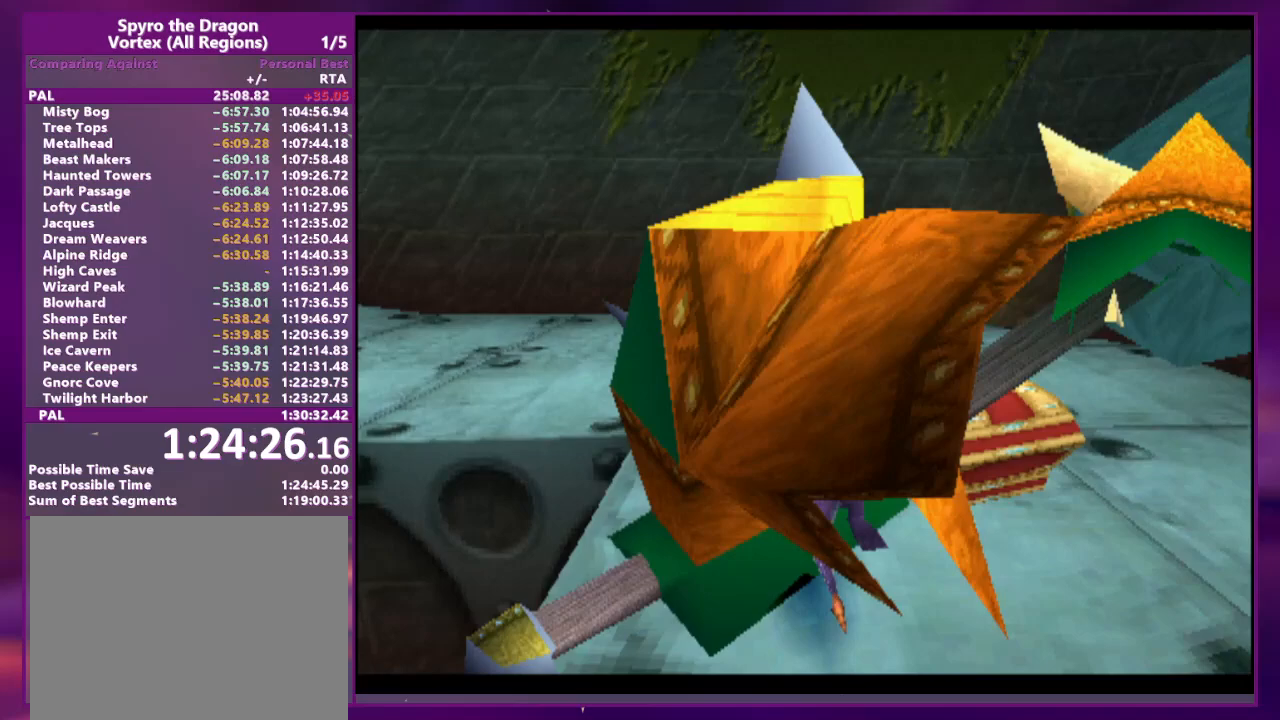
{"buttons": ["CROSS", "SQUARE", "DPAD_LEFT"], "events": [[267, "DPAD_LEFT", "up"], [333, "DPAD_LEFT", "down"]]}
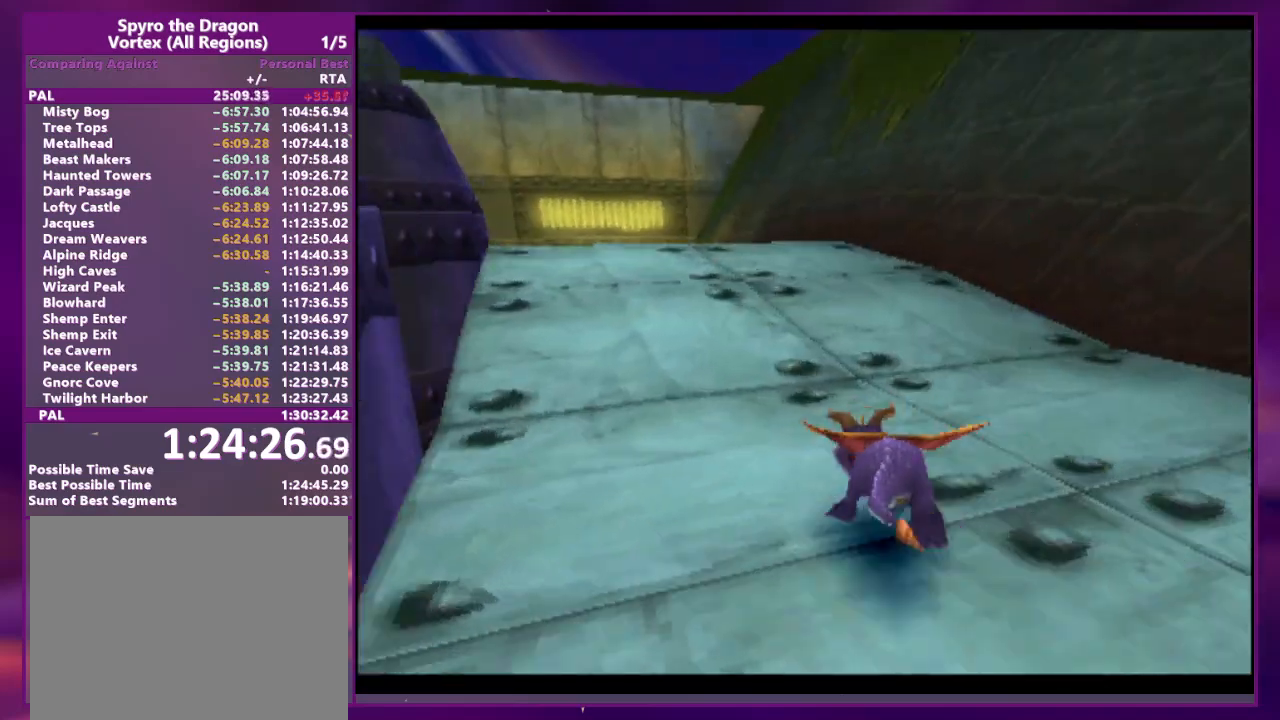
{"buttons": ["SQUARE", "DPAD_LEFT"], "events": [[67, "DPAD_LEFT", "up"], [433, "DPAD_LEFT", "down"], [500, "CROSS", "up"]]}
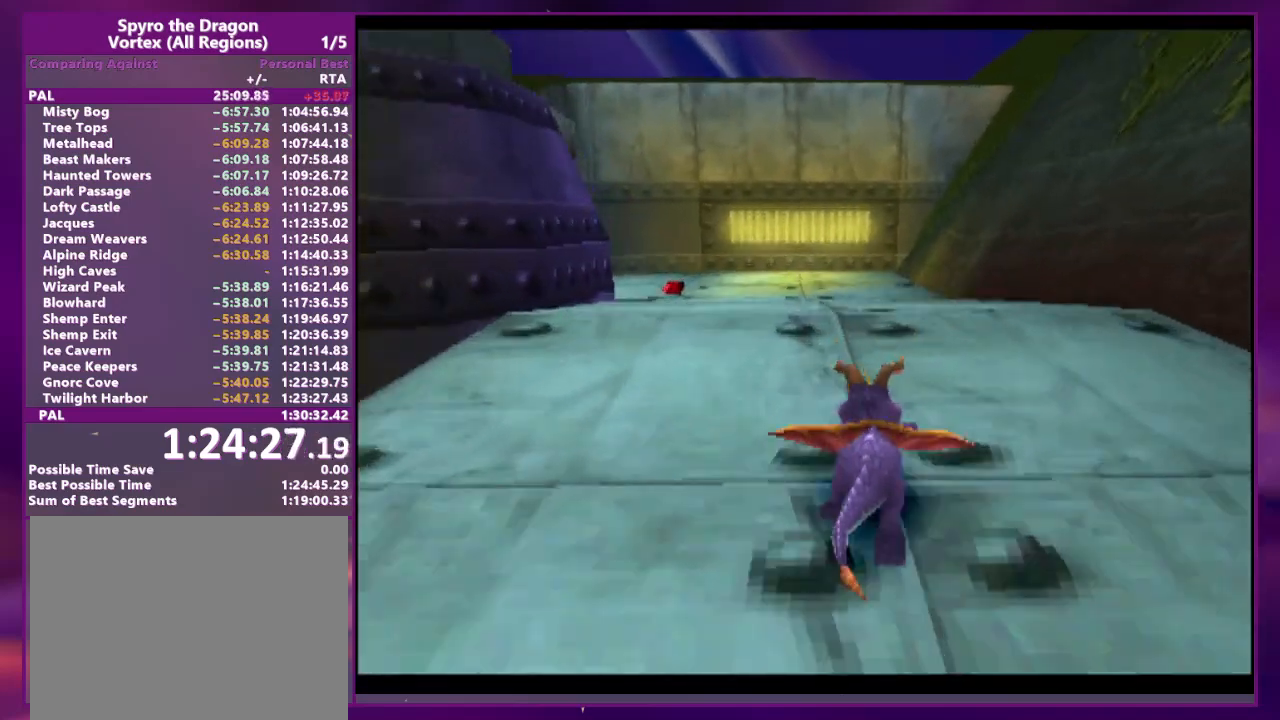
{"buttons": ["SQUARE", "DPAD_LEFT"], "events": [[33, "DPAD_LEFT", "up"], [233, "DPAD_LEFT", "down"], [333, "DPAD_LEFT", "up"], [500, "DPAD_LEFT", "down"]]}
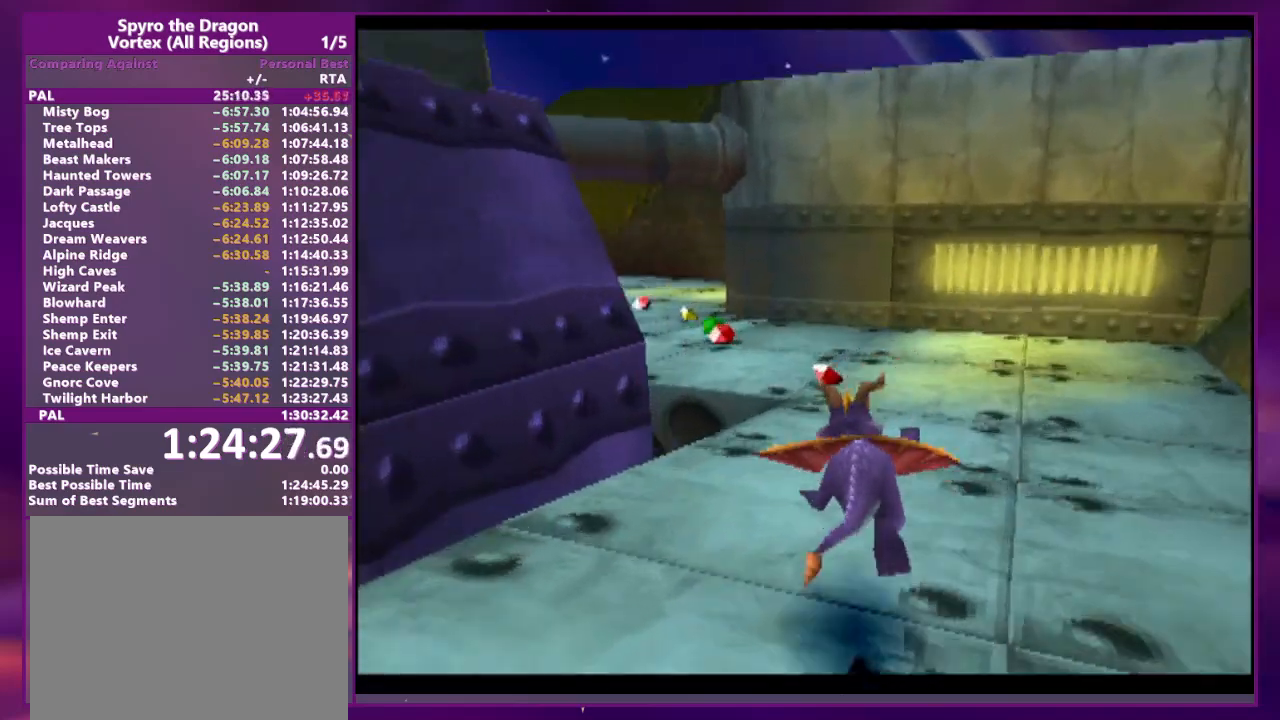
{"buttons": ["SQUARE"], "events": [[133, "DPAD_LEFT", "up"], [200, "DPAD_LEFT", "down"], [367, "DPAD_LEFT", "up"]]}
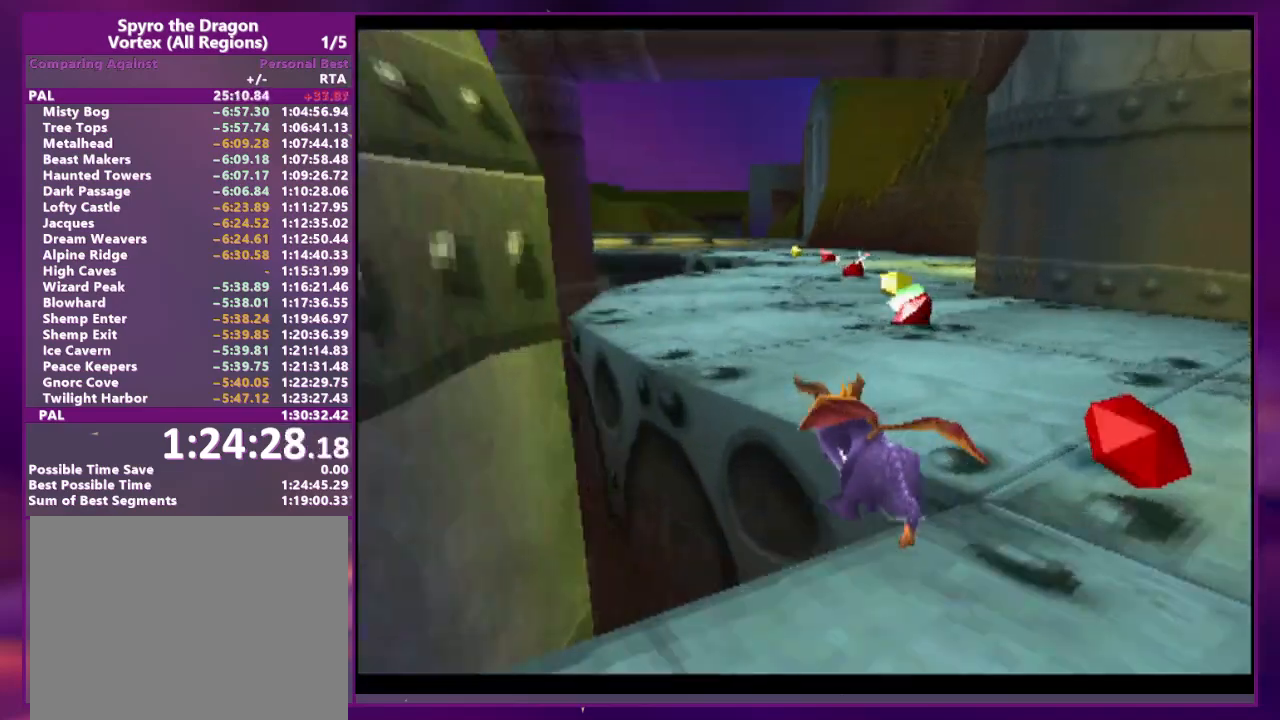
{"buttons": ["SQUARE", "DPAD_LEFT"], "events": [[33, "DPAD_RIGHT", "down"], [200, "DPAD_RIGHT", "up"], [500, "DPAD_LEFT", "down"]]}
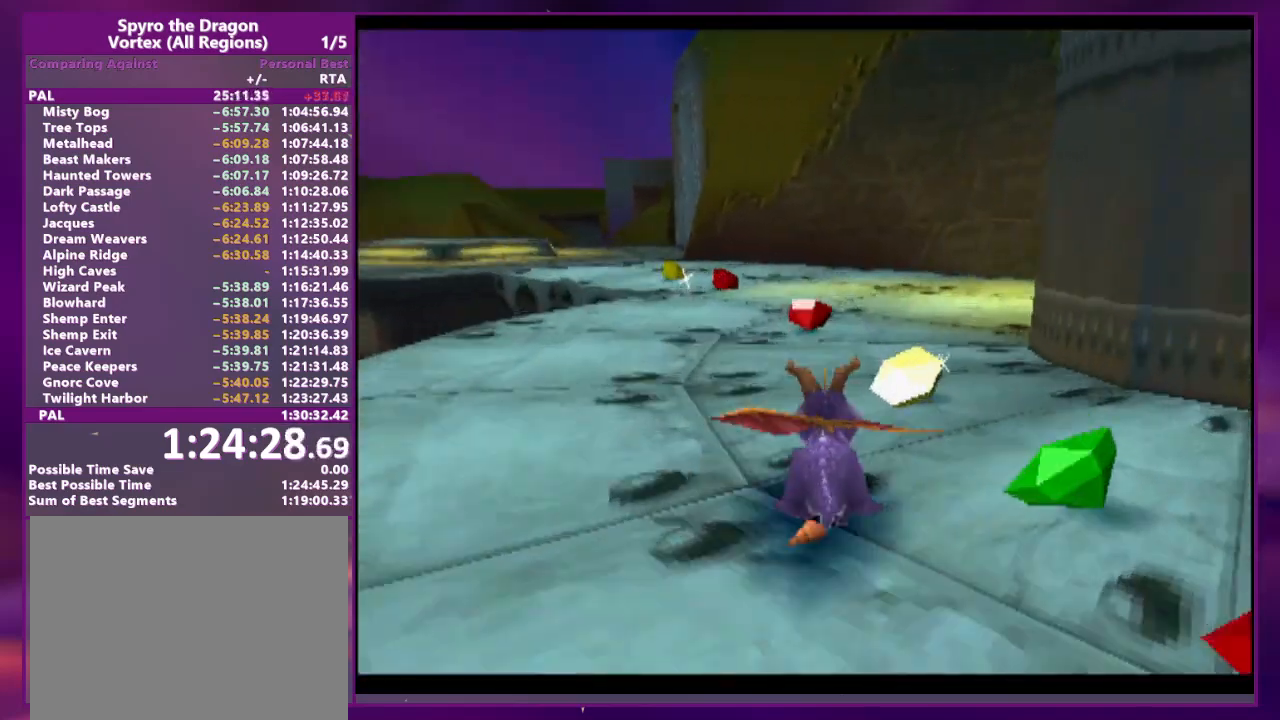
{"buttons": ["SQUARE", "DPAD_LEFT"], "events": [[167, "DPAD_LEFT", "up"], [500, "DPAD_LEFT", "down"]]}
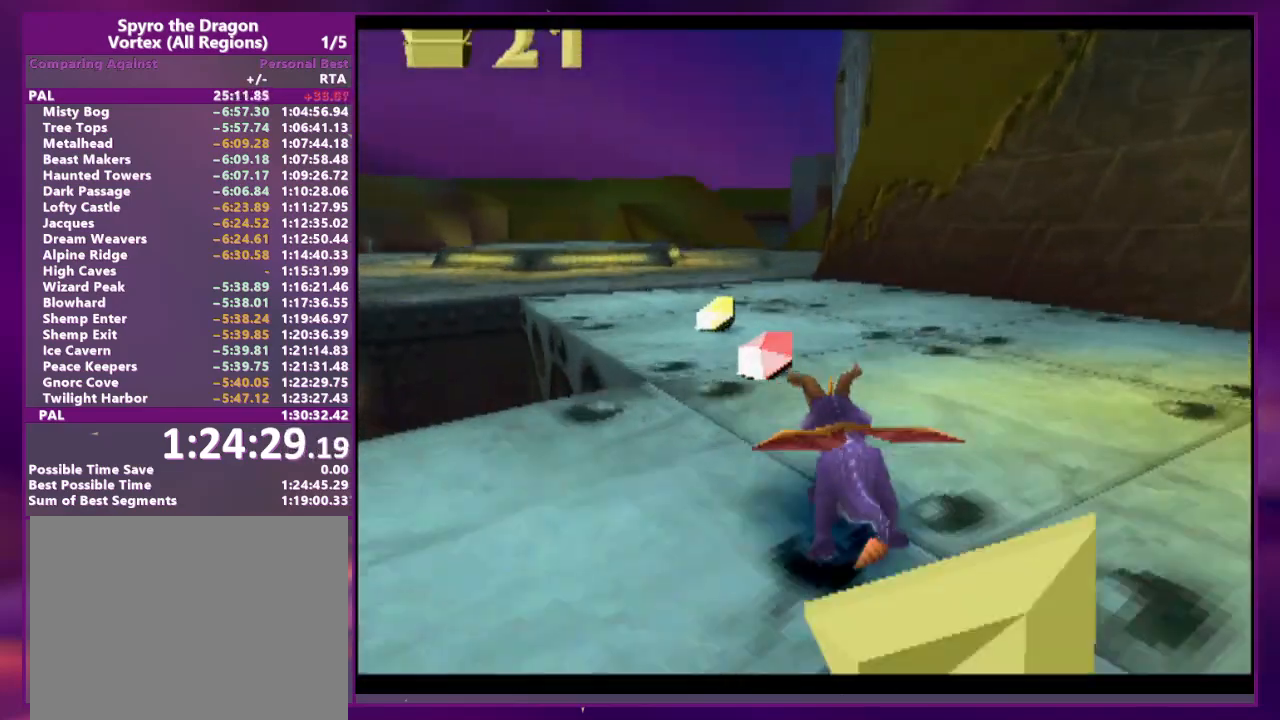
{"buttons": ["SQUARE"], "events": [[67, "DPAD_LEFT", "up"], [233, "DPAD_LEFT", "down"], [300, "DPAD_LEFT", "up"]]}
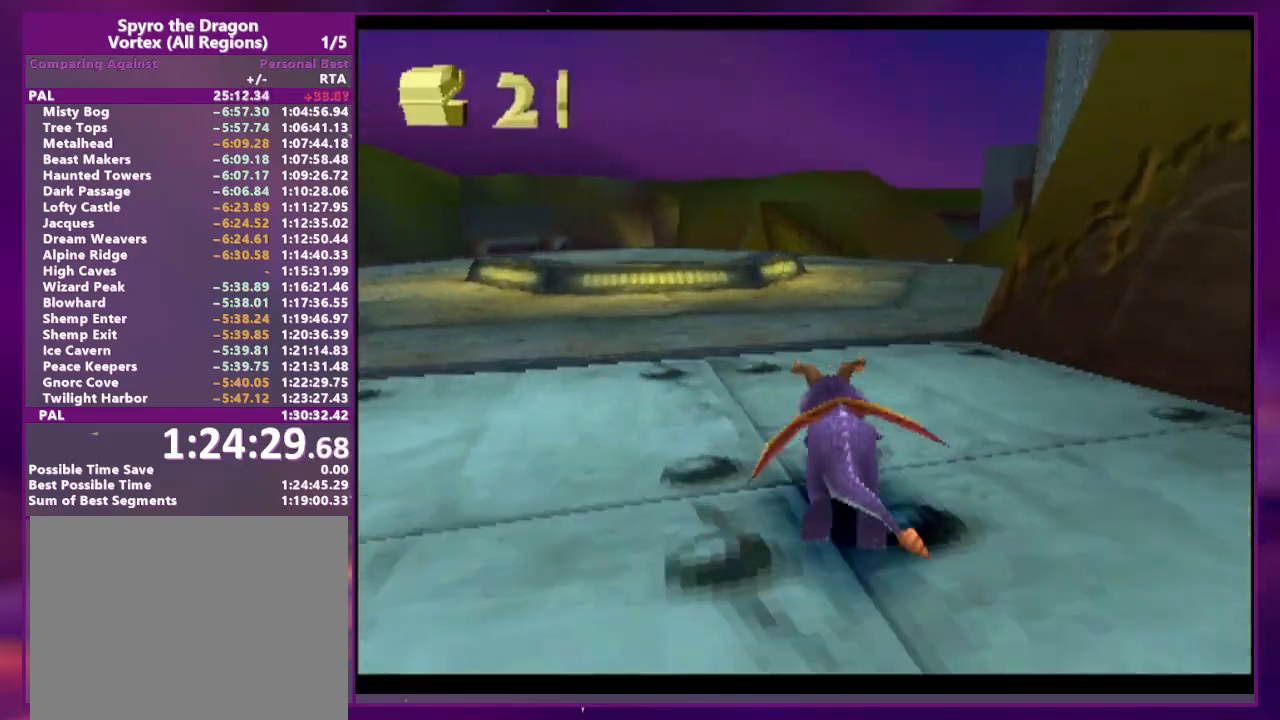
{"buttons": ["R2"], "events": [[133, "SQUARE", "up"], [300, "R2", "down"]]}
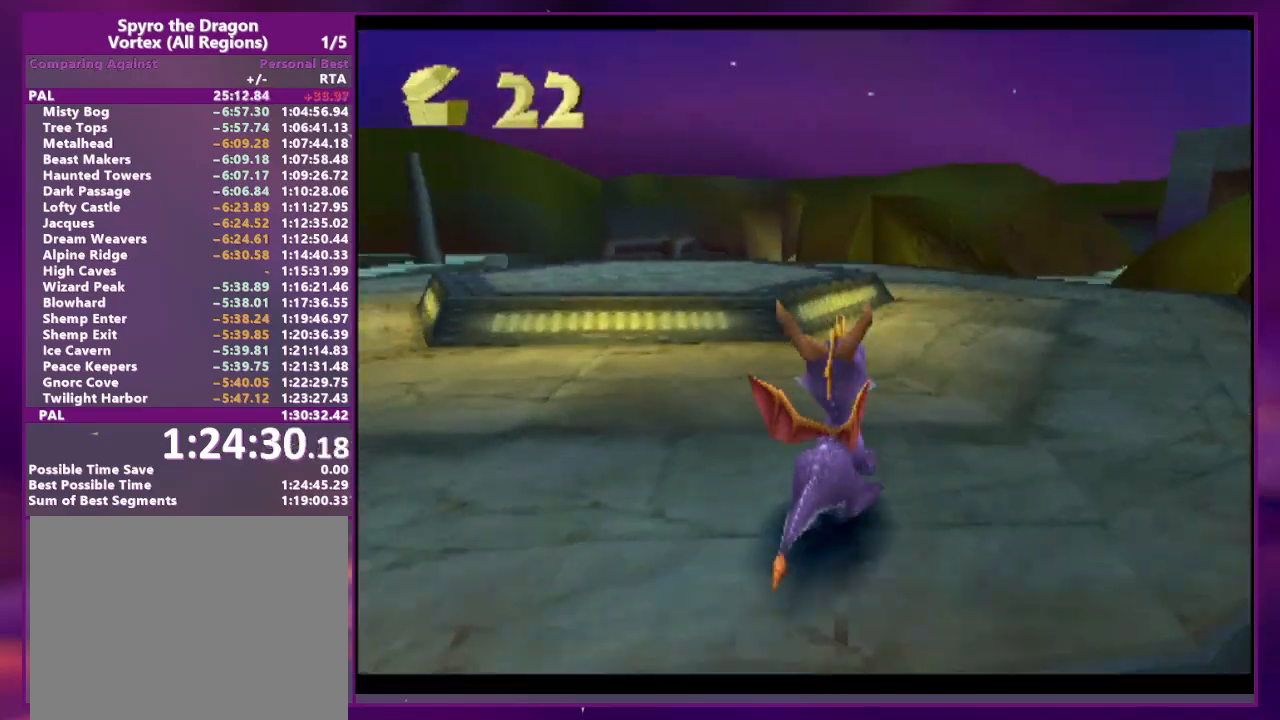
{"buttons": ["DPAD_LEFT"], "events": [[33, "DPAD_LEFT", "down"], [200, "DPAD_LEFT", "up"], [333, "R2", "up"], [400, "DPAD_LEFT", "down"]]}
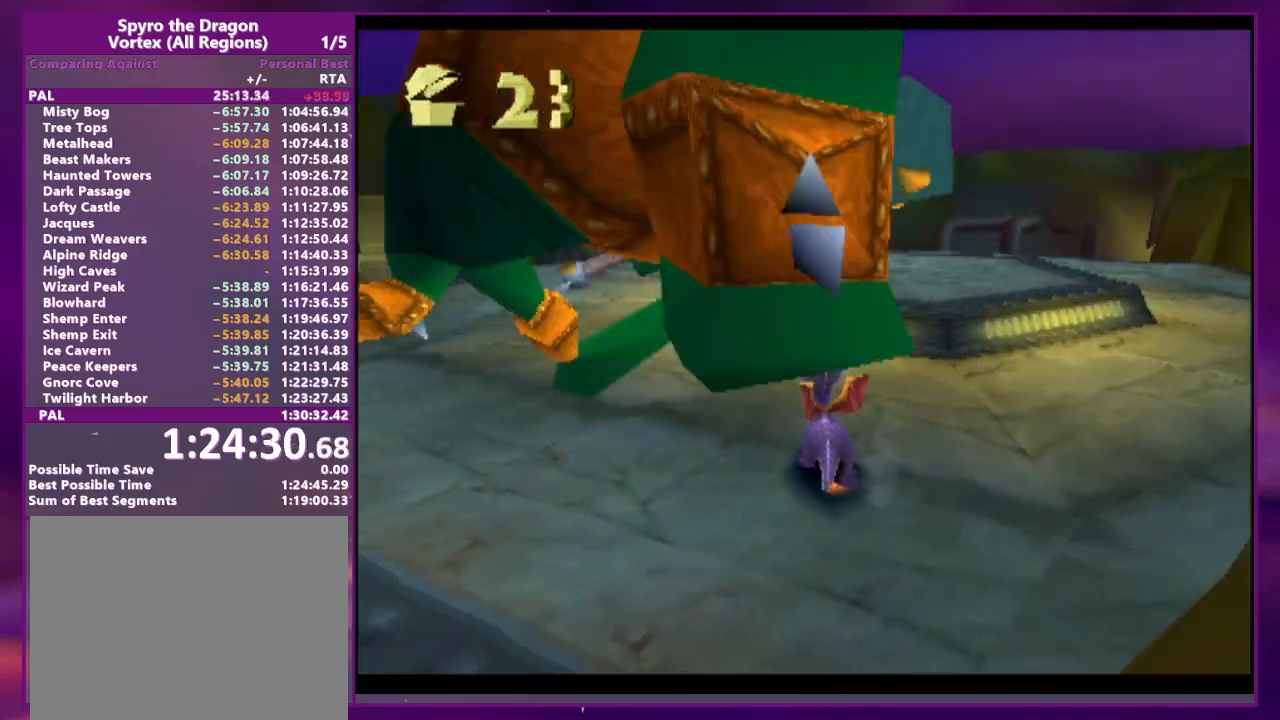
{"buttons": ["CIRCLE"], "events": [[33, "CIRCLE", "down"], [33, "DPAD_LEFT", "up"], [67, "CROSS", "down"], [167, "CIRCLE", "up"], [233, "DPAD_RIGHT", "down"], [367, "CROSS", "up"], [467, "DPAD_RIGHT", "up"], [500, "CIRCLE", "down"]]}
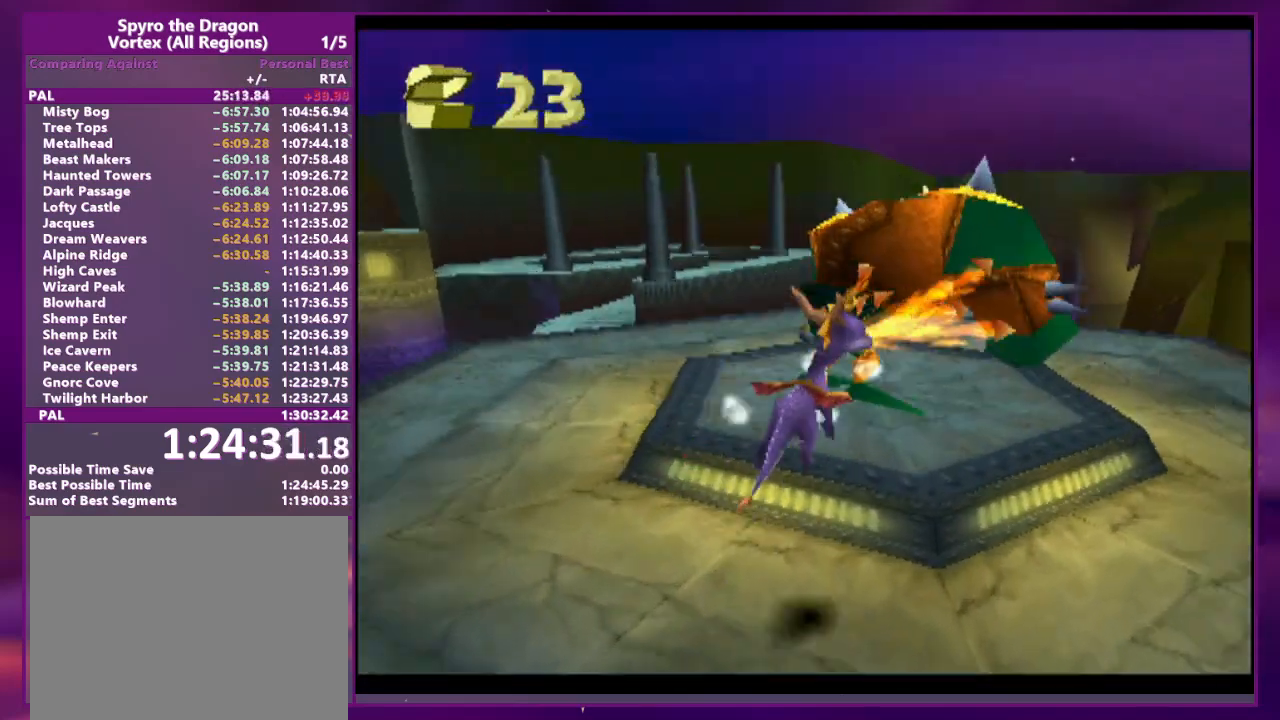
{"buttons": [], "events": [[67, "CIRCLE", "up"], [133, "CIRCLE", "down"], [233, "CIRCLE", "up"], [300, "CIRCLE", "down"], [367, "CIRCLE", "up"]]}
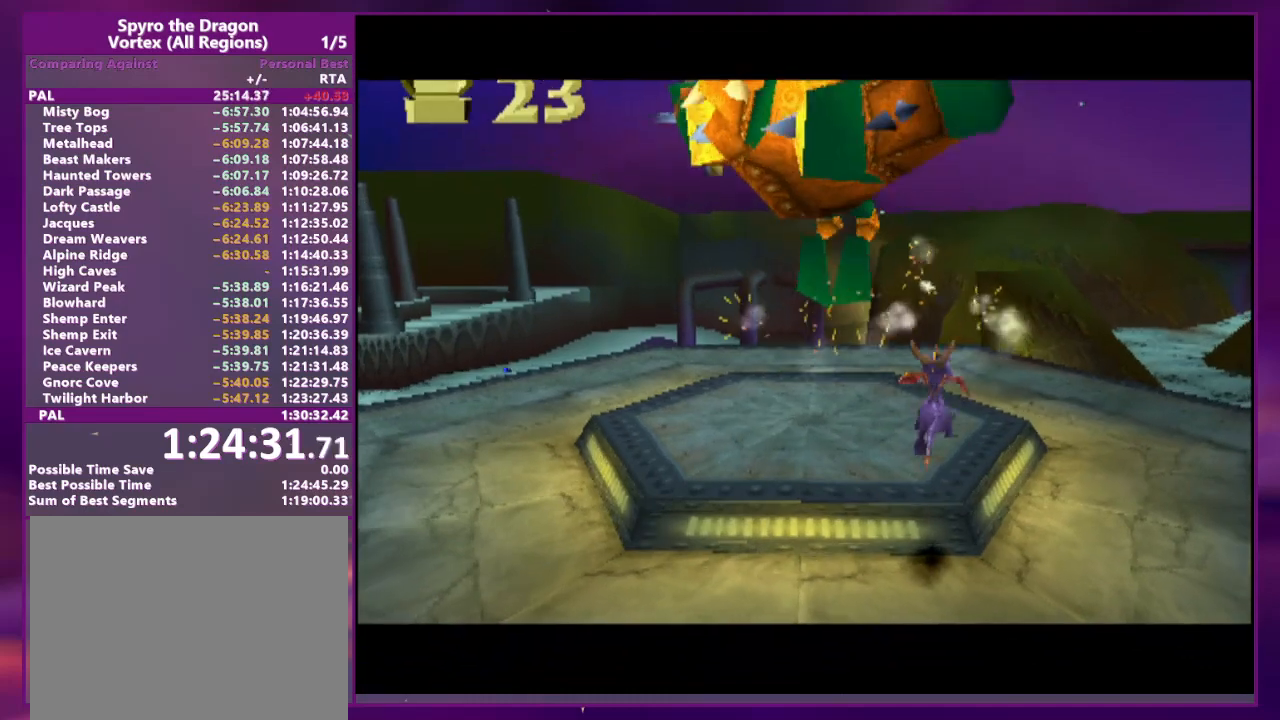
{"buttons": ["DPAD_RIGHT"], "events": [[200, "DPAD_RIGHT", "down"], [267, "CIRCLE", "down"], [333, "CROSS", "down"], [333, "TRIANGLE", "down"], [400, "SQUARE", "down"], [433, "CIRCLE", "up"], [467, "CROSS", "up"], [500, "SQUARE", "up"], [500, "TRIANGLE", "up"]]}
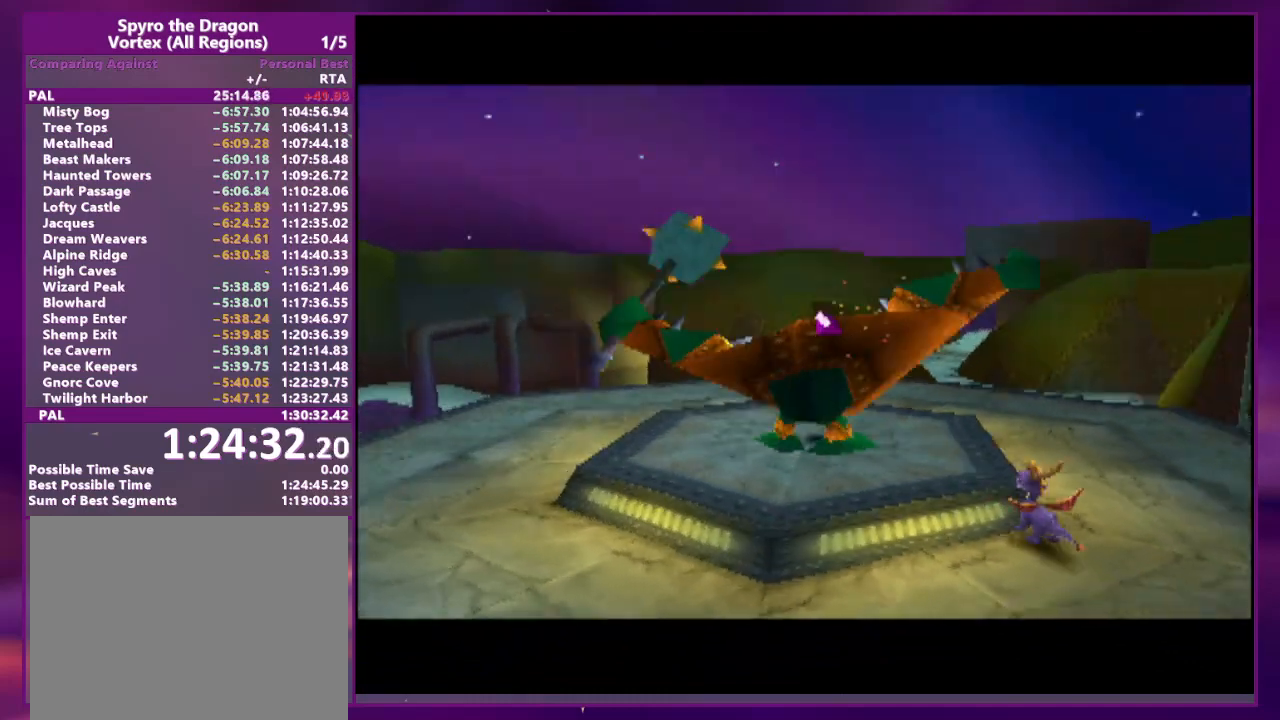
{"buttons": ["DPAD_RIGHT"], "events": [[33, "DPAD_RIGHT", "up"], [233, "DPAD_RIGHT", "down"]]}
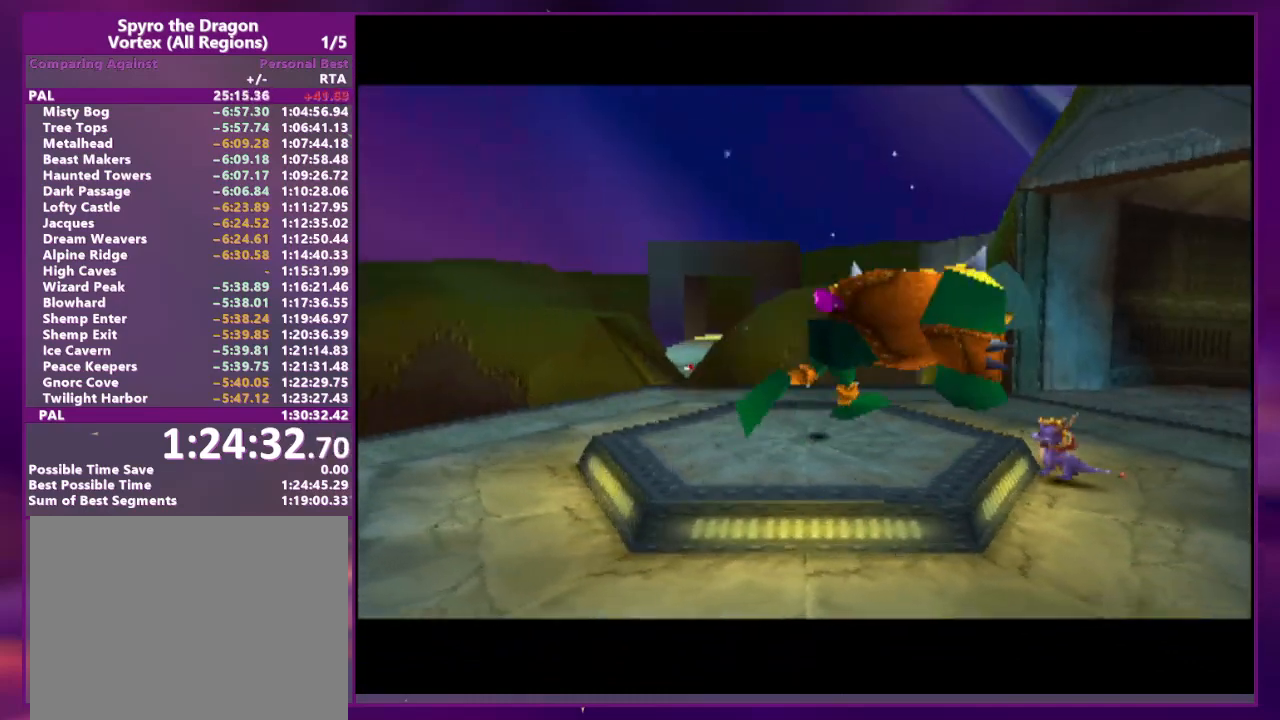
{"buttons": ["DPAD_RIGHT"], "events": [[367, "DPAD_RIGHT", "up"], [500, "DPAD_RIGHT", "down"]]}
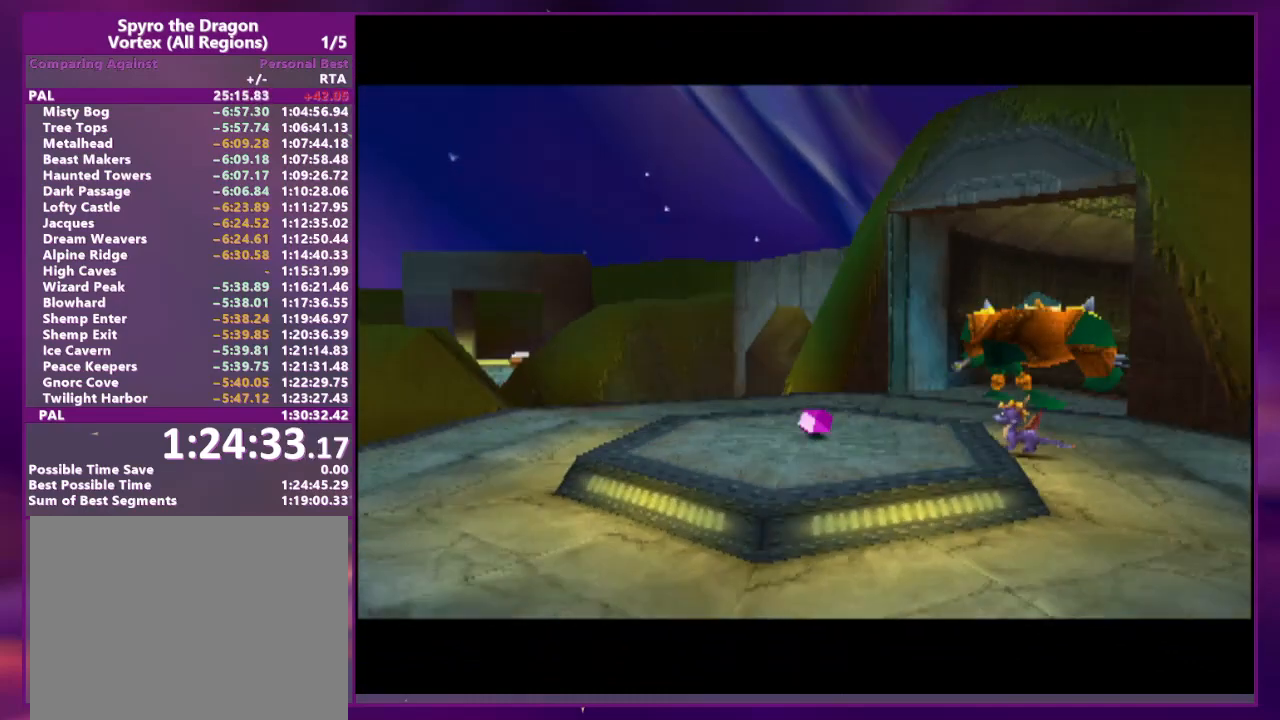
{"buttons": [], "events": [[433, "DPAD_RIGHT", "up"]]}
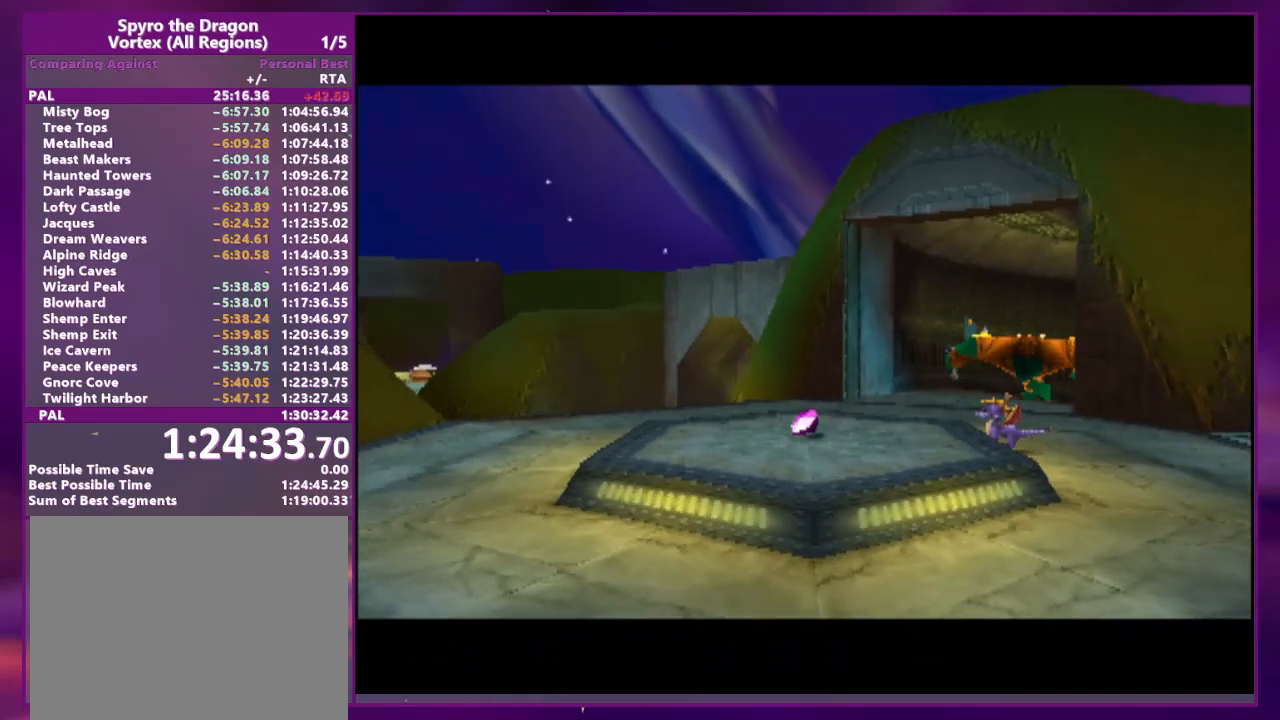
{"buttons": ["DPAD_RIGHT"], "events": [[333, "DPAD_RIGHT", "down"]]}
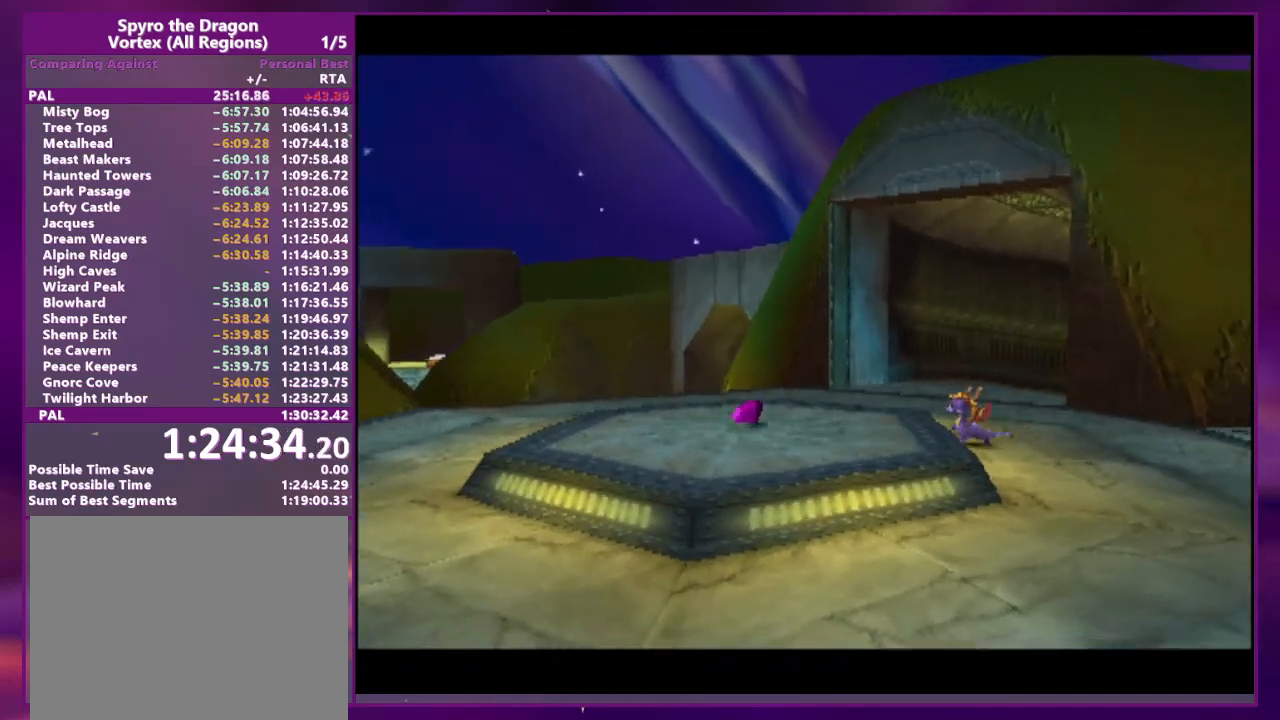
{"buttons": ["SQUARE", "DPAD_LEFT"], "events": [[133, "DPAD_RIGHT", "up"], [300, "CROSS", "down"], [333, "SQUARE", "down"], [400, "CROSS", "up"], [433, "DPAD_LEFT", "down"]]}
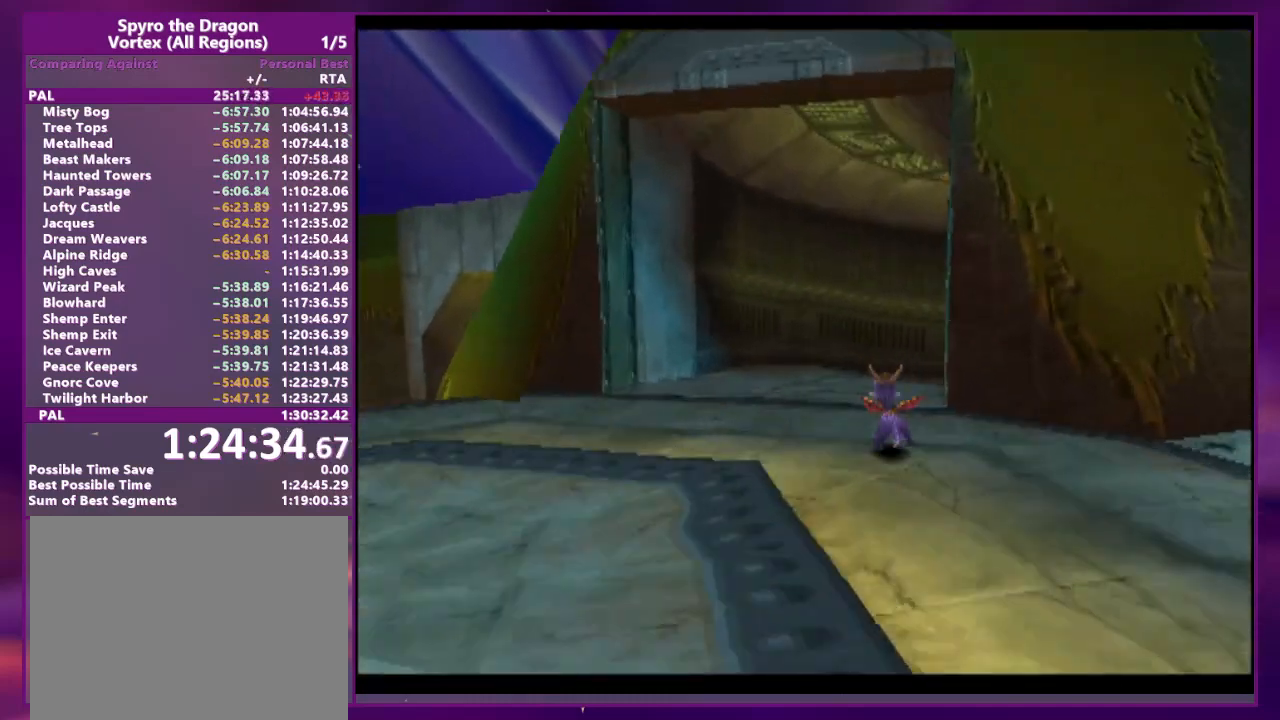
{"buttons": ["SQUARE", "DPAD_RIGHT"], "events": [[167, "DPAD_LEFT", "up"], [200, "DPAD_RIGHT", "down"], [300, "SQUARE", "up"], [400, "CROSS", "down"], [433, "SQUARE", "down"], [467, "CROSS", "up"]]}
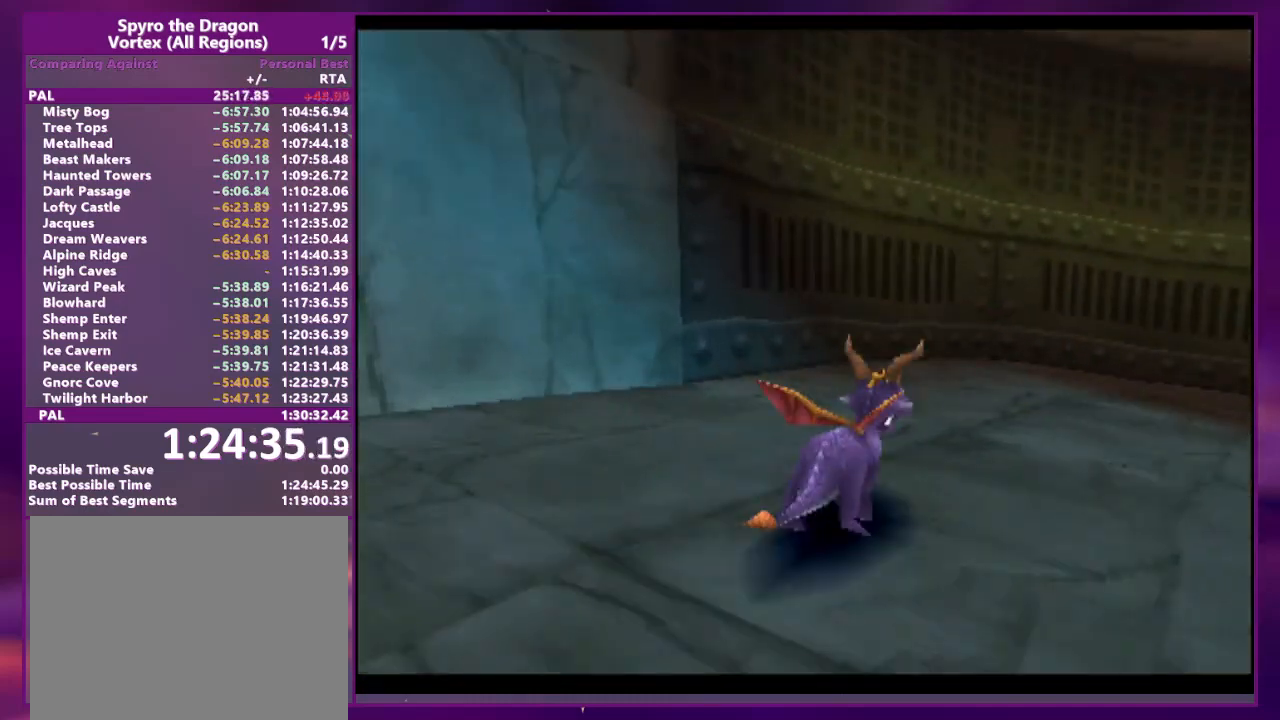
{"buttons": ["SQUARE", "DPAD_RIGHT"], "events": [[267, "DPAD_RIGHT", "up"], [333, "DPAD_RIGHT", "down"]]}
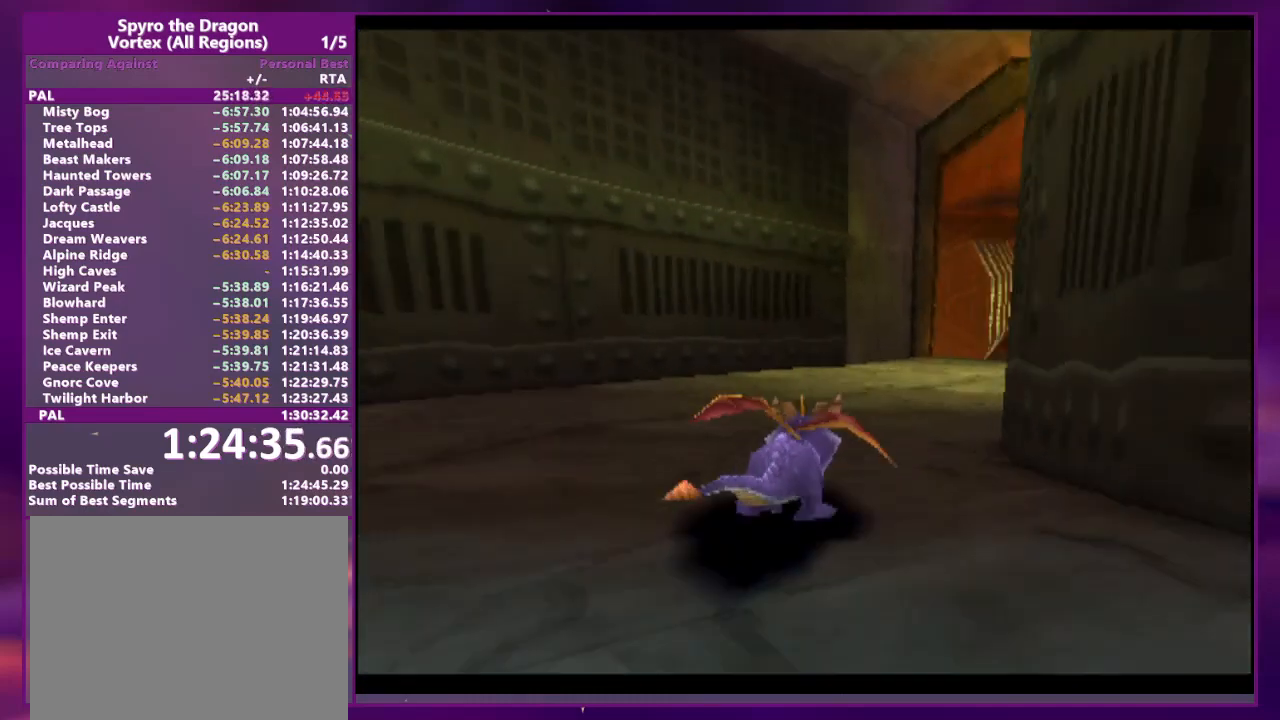
{"buttons": ["SQUARE"], "events": [[267, "DPAD_RIGHT", "up"]]}